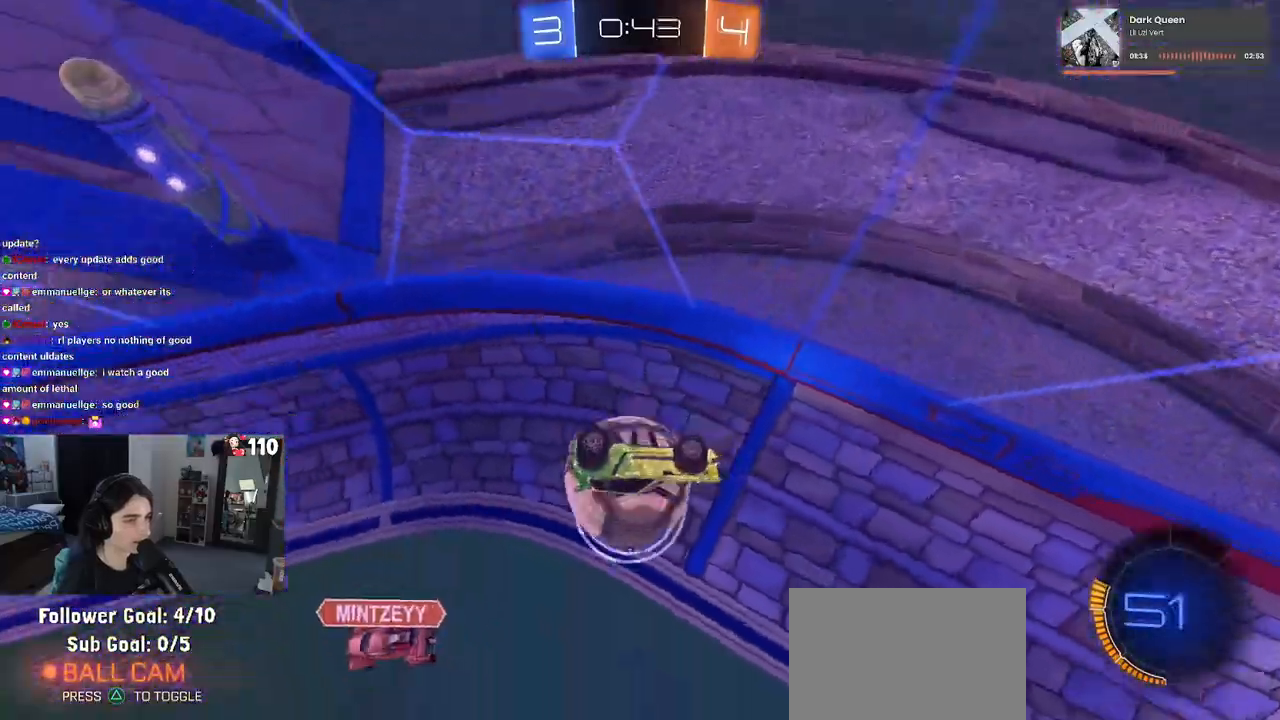
Gameplay with a controller (PlayStation layout); each line is a JSON object with the inputs held at the frame after it. "events" lists button and stick changes between this image and that frame as [ms after this image, input, new state], when the widget could be followed in between.
{"buttons": ["R2"], "left_stick": "right", "right_stick": "center", "events": [[67, "left_stick", "down-left"], [100, "SQUARE", "down"], [267, "SQUARE", "up"], [300, "left_stick", "right"]]}
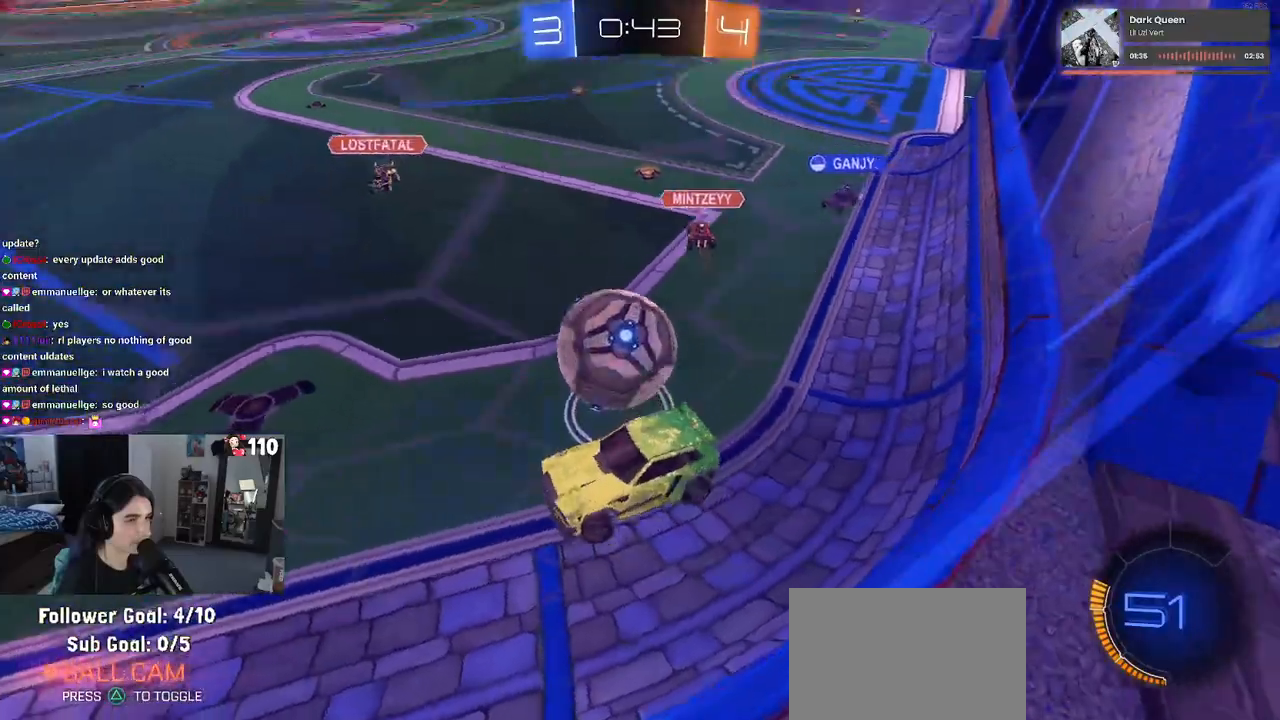
{"buttons": ["R2"], "left_stick": "center", "right_stick": "center", "events": [[383, "left_stick", "center"]]}
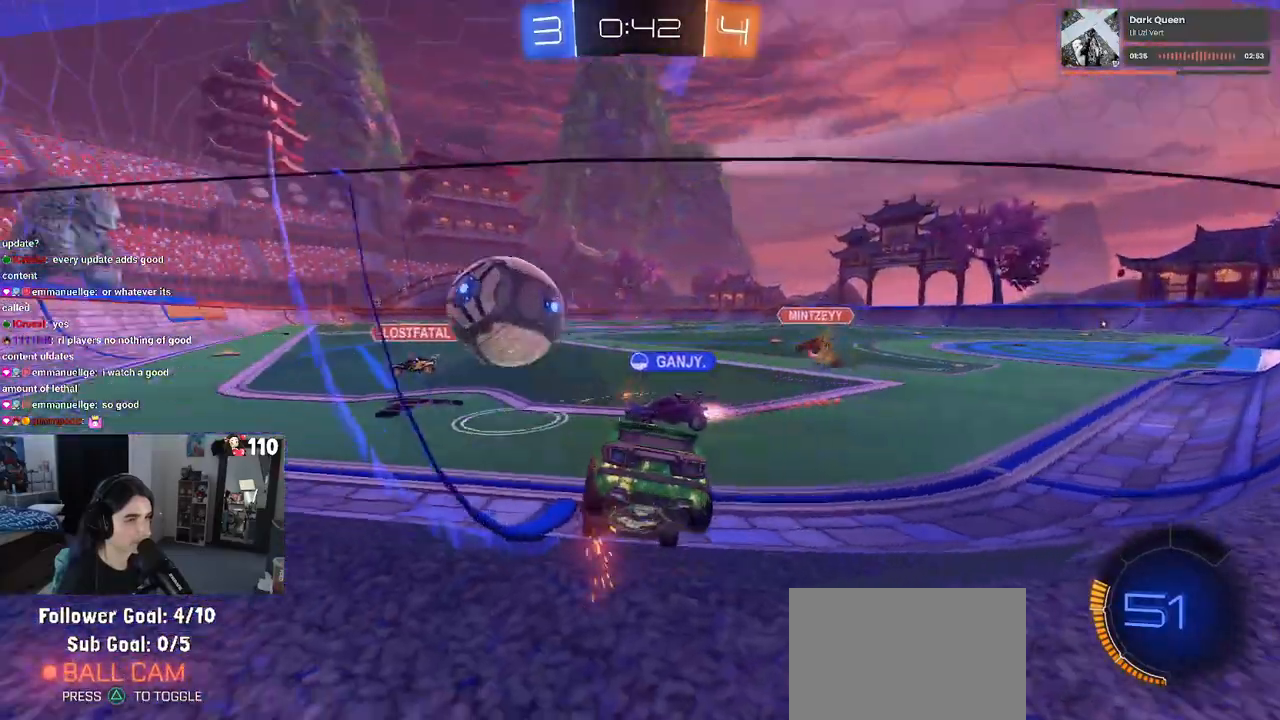
{"buttons": ["R2"], "left_stick": "left", "right_stick": "center", "events": [[483, "left_stick", "left"]]}
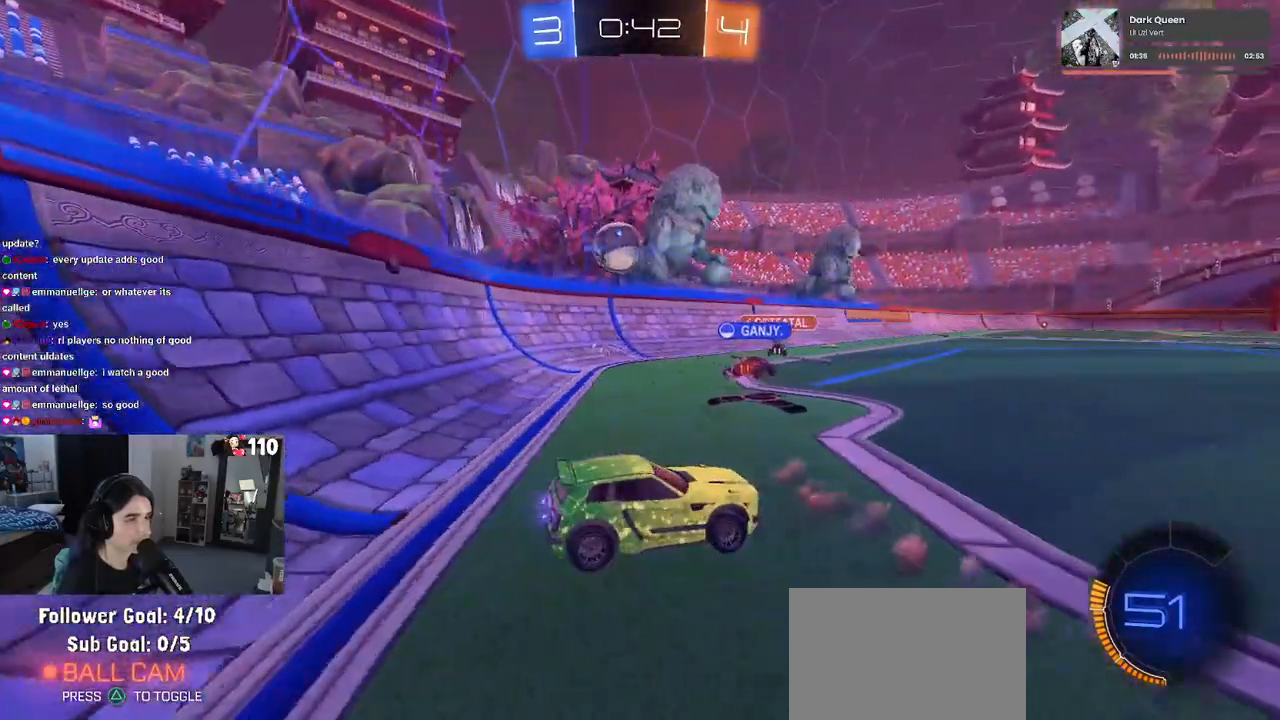
{"buttons": ["R2"], "left_stick": "right", "right_stick": "center", "events": [[400, "left_stick", "center"], [483, "left_stick", "right"]]}
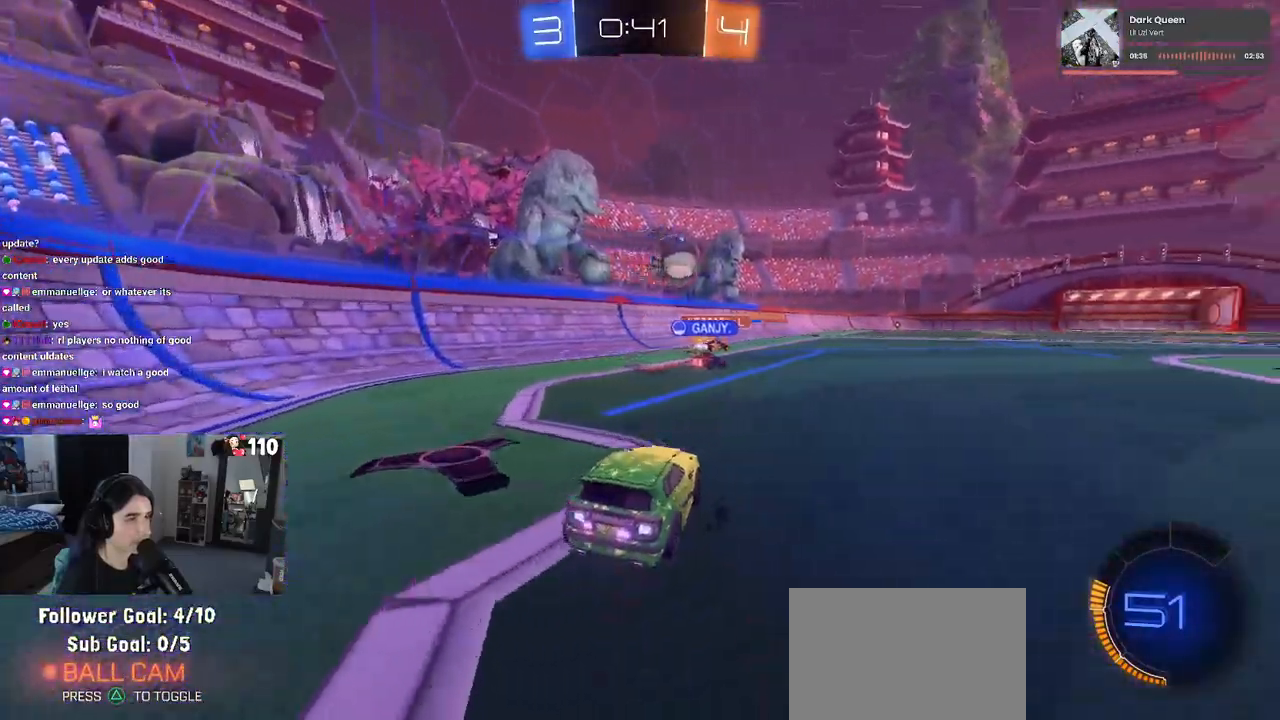
{"buttons": ["R2"], "left_stick": "right", "right_stick": "center", "events": [[117, "left_stick", "center"], [267, "left_stick", "right"]]}
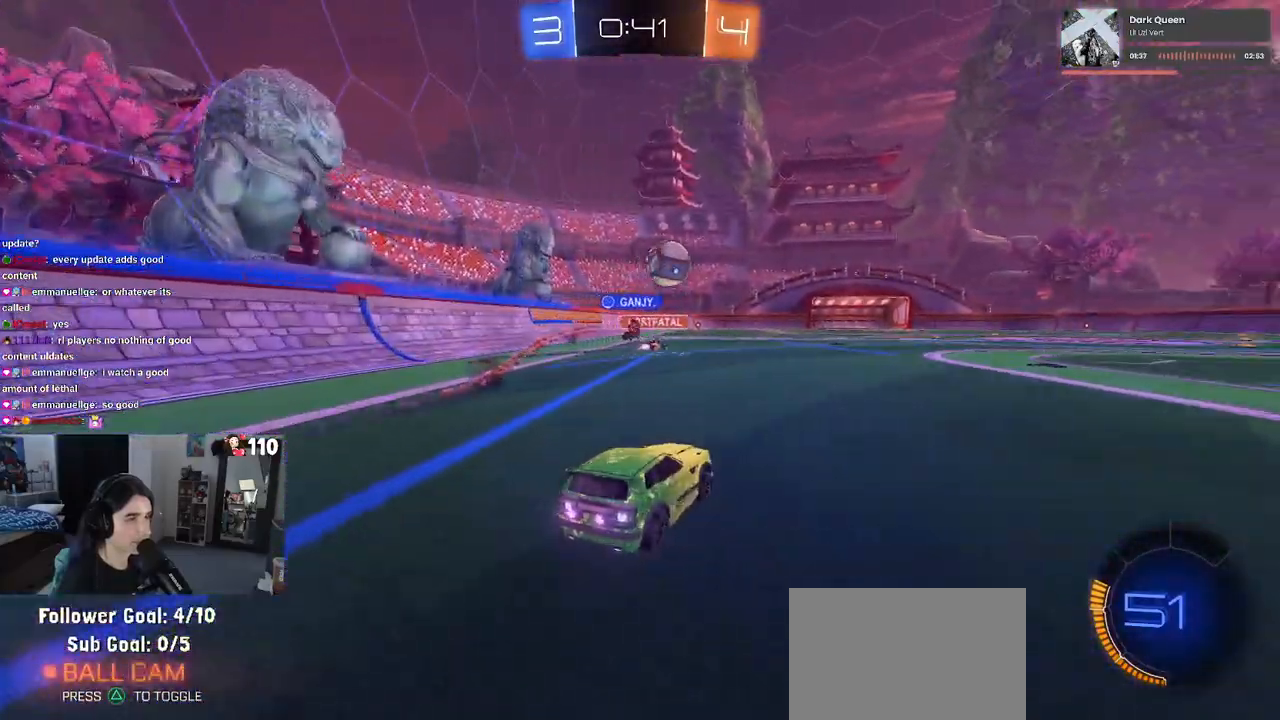
{"buttons": ["CROSS", "R1", "R2"], "left_stick": "center", "right_stick": "center", "events": [[17, "left_stick", "center"], [117, "left_stick", "right"], [250, "left_stick", "center"], [317, "R1", "down"], [483, "CROSS", "down"]]}
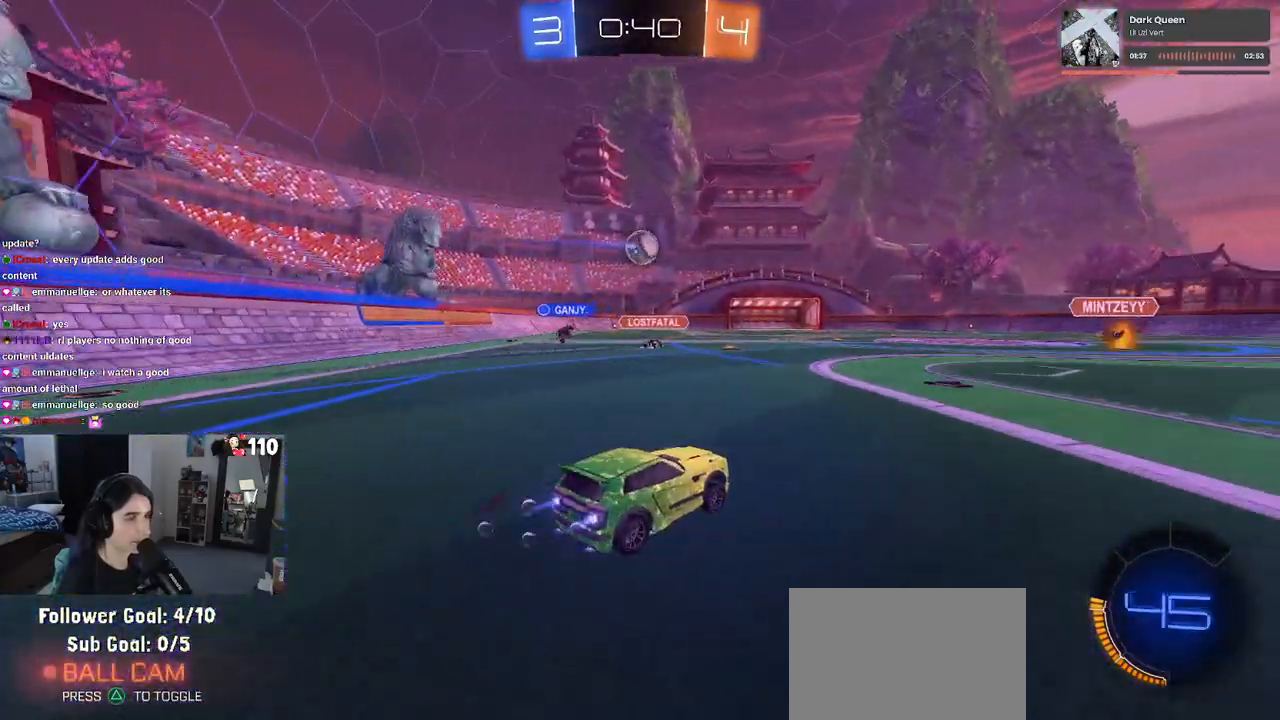
{"buttons": ["SQUARE", "R1", "R2"], "left_stick": "down-left", "right_stick": "center", "events": [[50, "left_stick", "up-right"], [100, "CROSS", "up"], [117, "left_stick", "up-left"], [167, "CROSS", "down"], [217, "SQUARE", "down"], [217, "left_stick", "down-left"], [233, "CROSS", "up"], [283, "left_stick", "down"], [433, "left_stick", "down-left"]]}
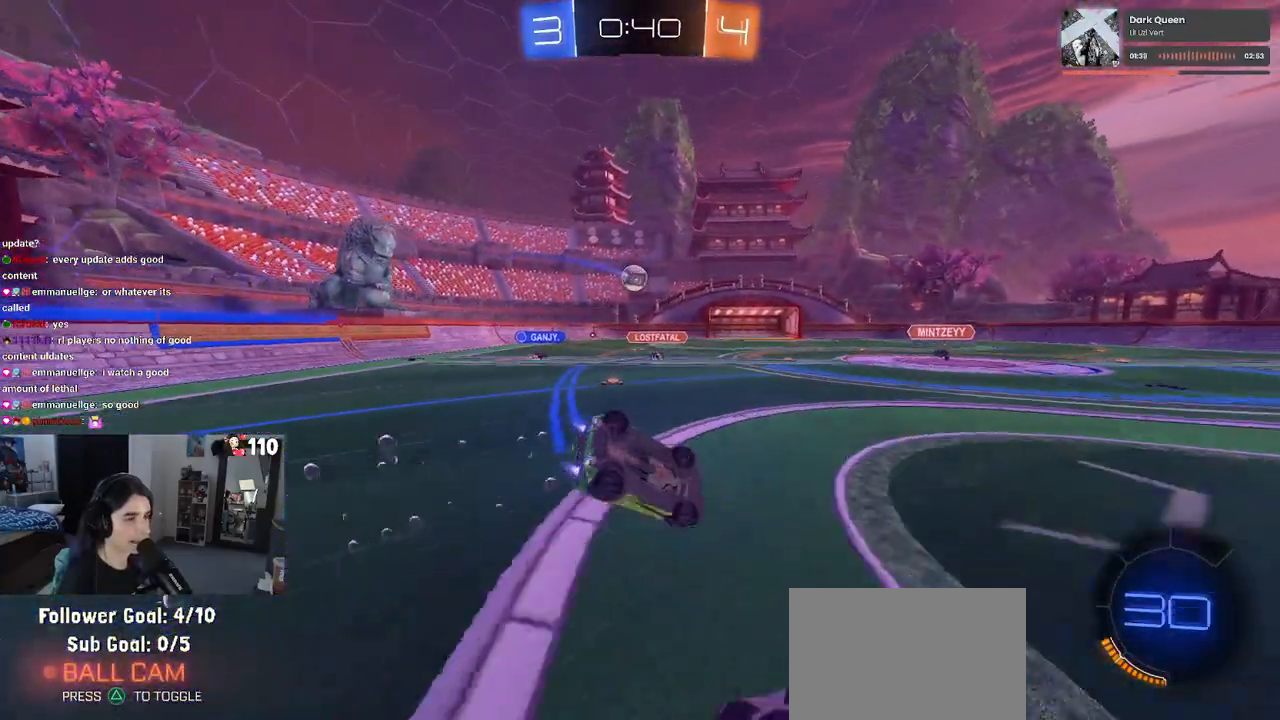
{"buttons": ["SQUARE", "R2"], "left_stick": "center", "right_stick": "center", "events": [[33, "R1", "up"], [500, "left_stick", "center"]]}
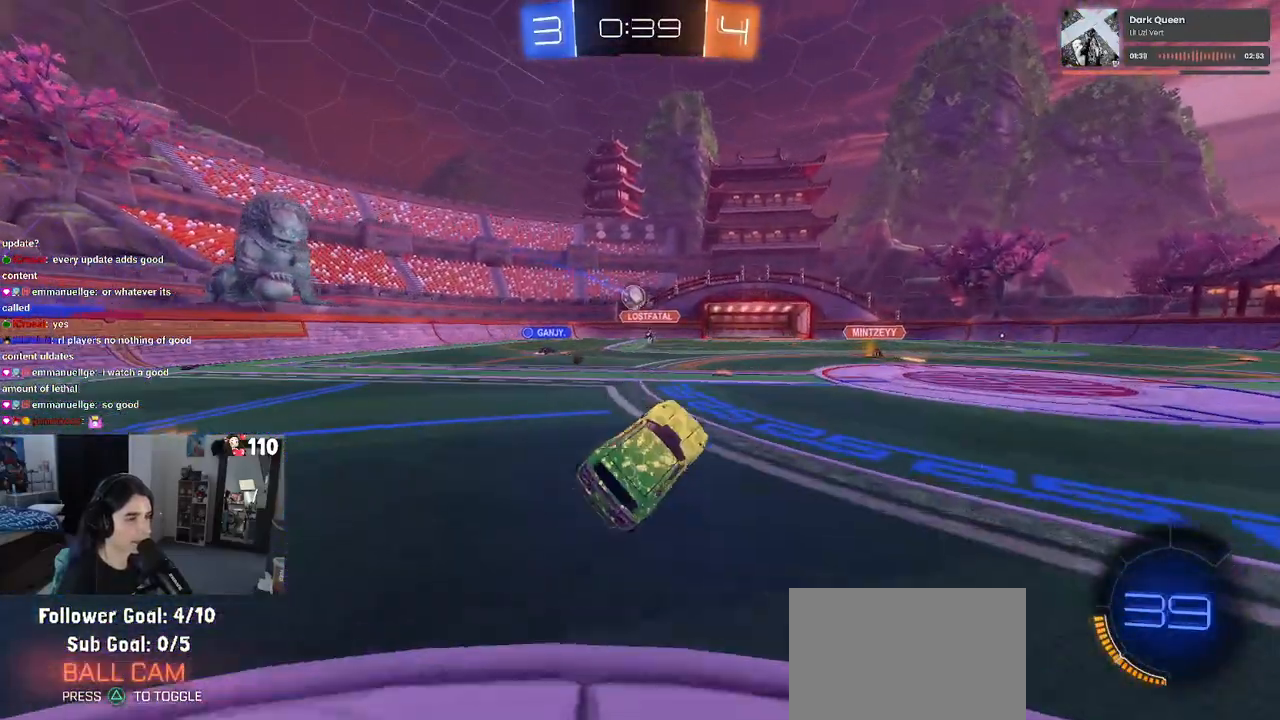
{"buttons": ["R2"], "left_stick": "left", "right_stick": "center", "events": [[50, "SQUARE", "up"], [283, "left_stick", "left"]]}
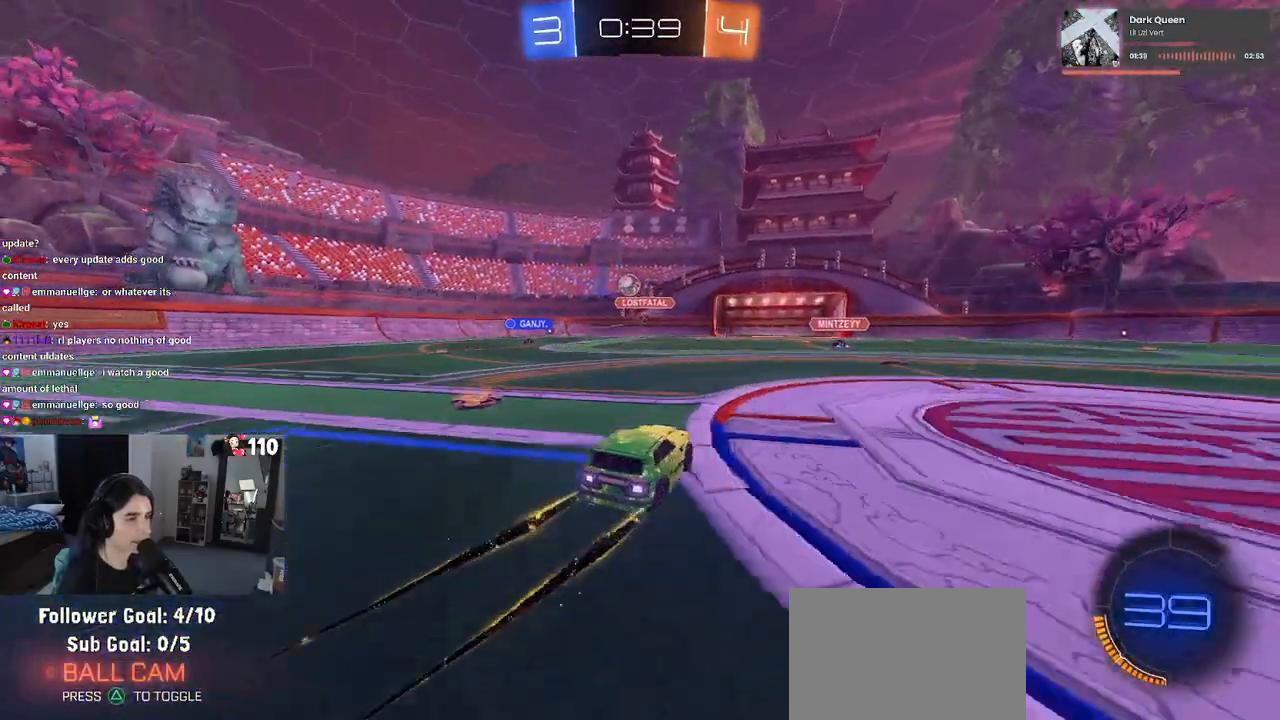
{"buttons": ["R2"], "left_stick": "left", "right_stick": "center", "events": [[83, "left_stick", "center"], [367, "left_stick", "left"]]}
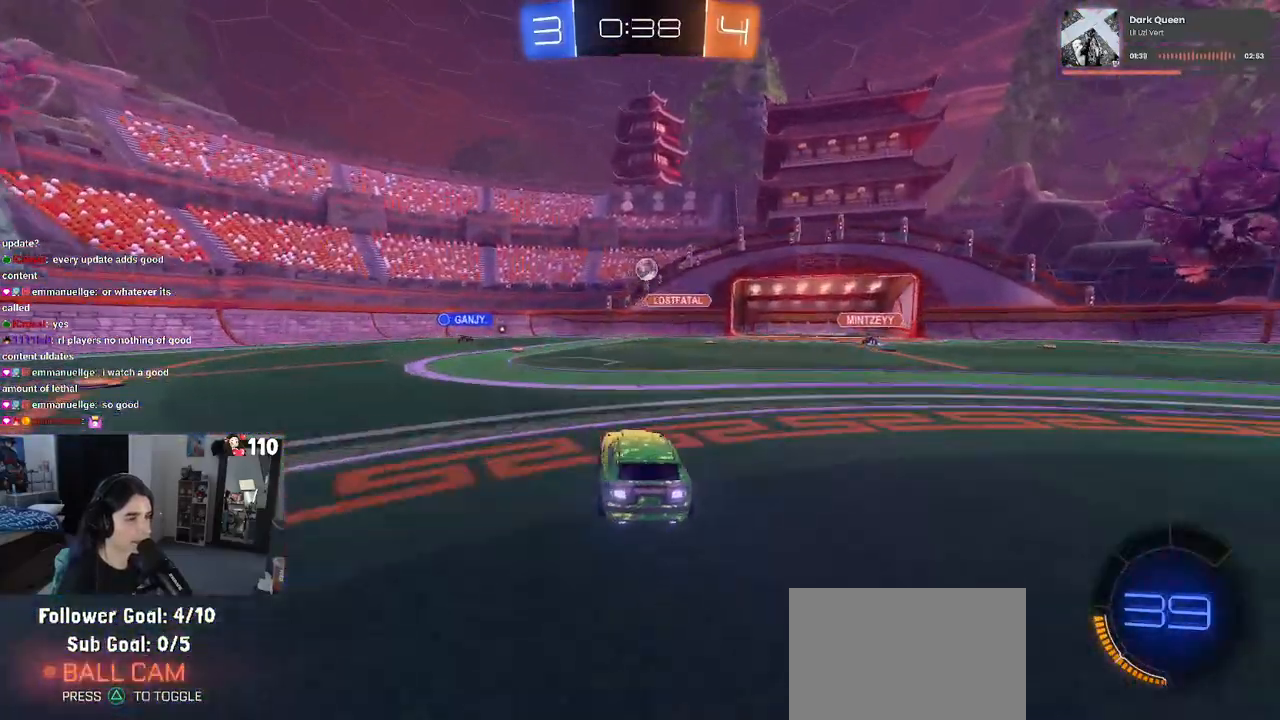
{"buttons": ["R2"], "left_stick": "left", "right_stick": "center", "events": [[67, "left_stick", "center"], [467, "left_stick", "left"]]}
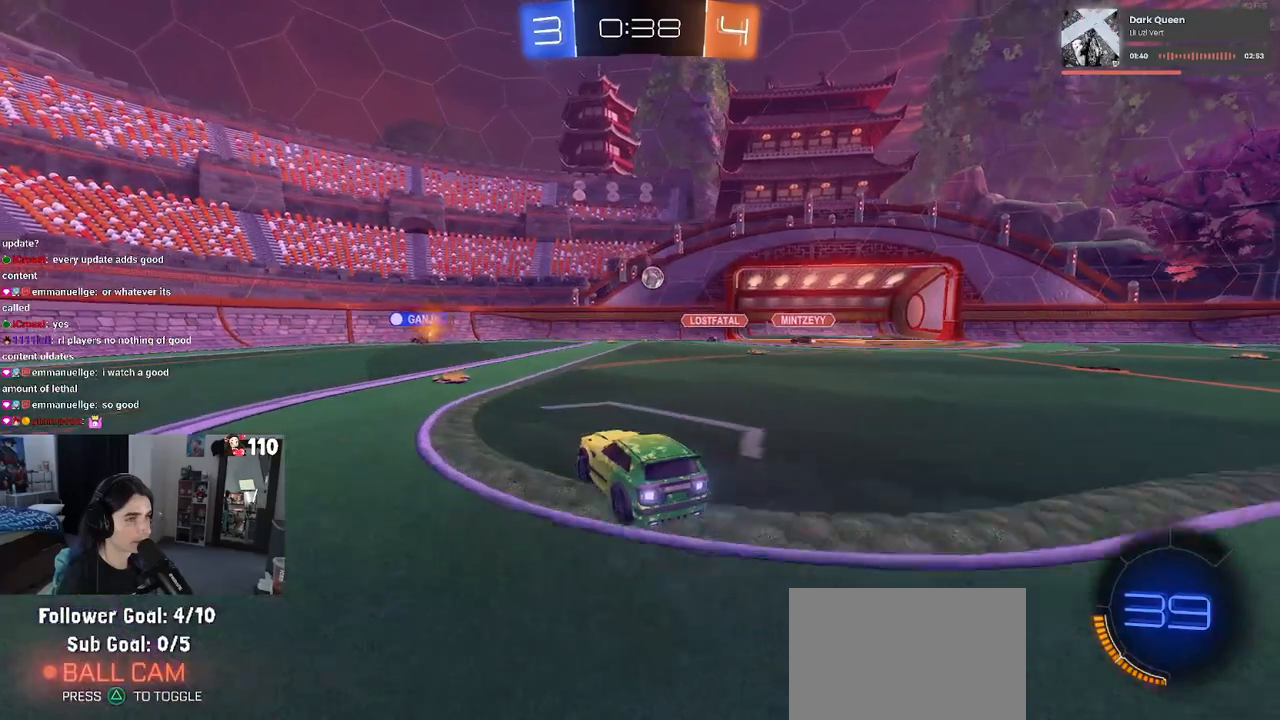
{"buttons": ["R2"], "left_stick": "left", "right_stick": "center", "events": [[67, "SQUARE", "down"], [200, "SQUARE", "up"]]}
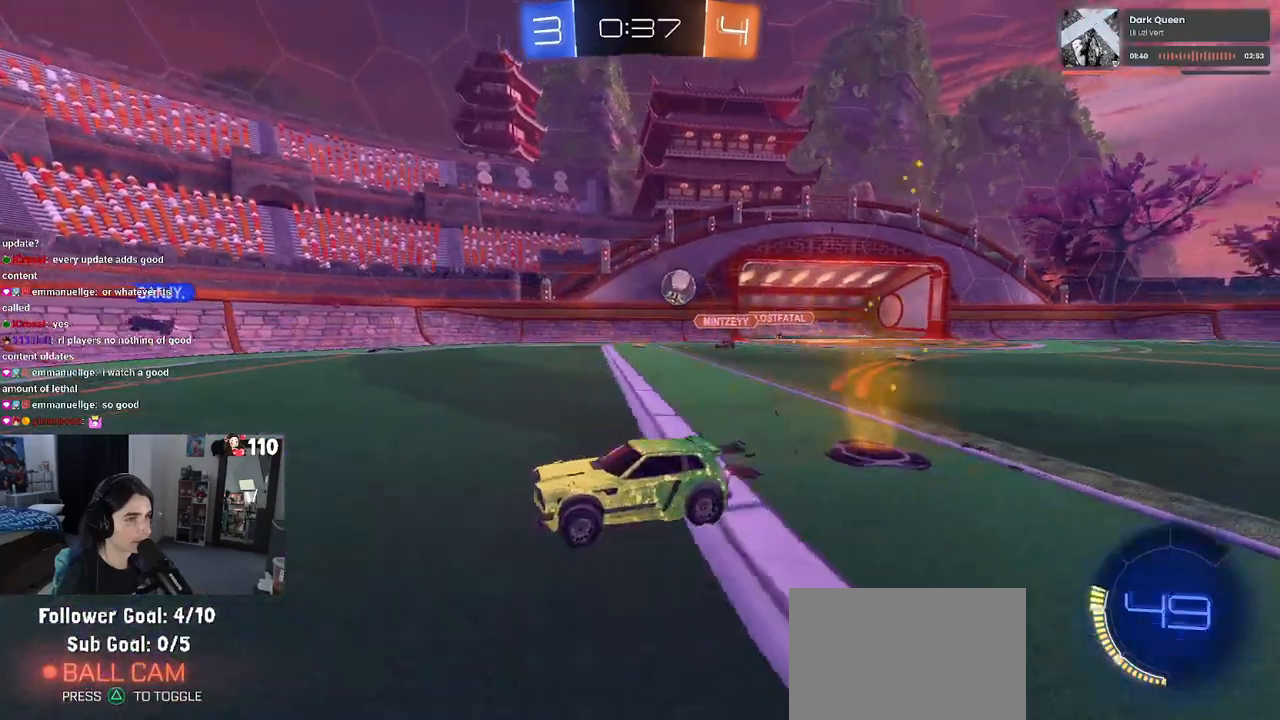
{"buttons": ["SQUARE", "R2"], "left_stick": "left", "right_stick": "center", "events": [[367, "SQUARE", "down"]]}
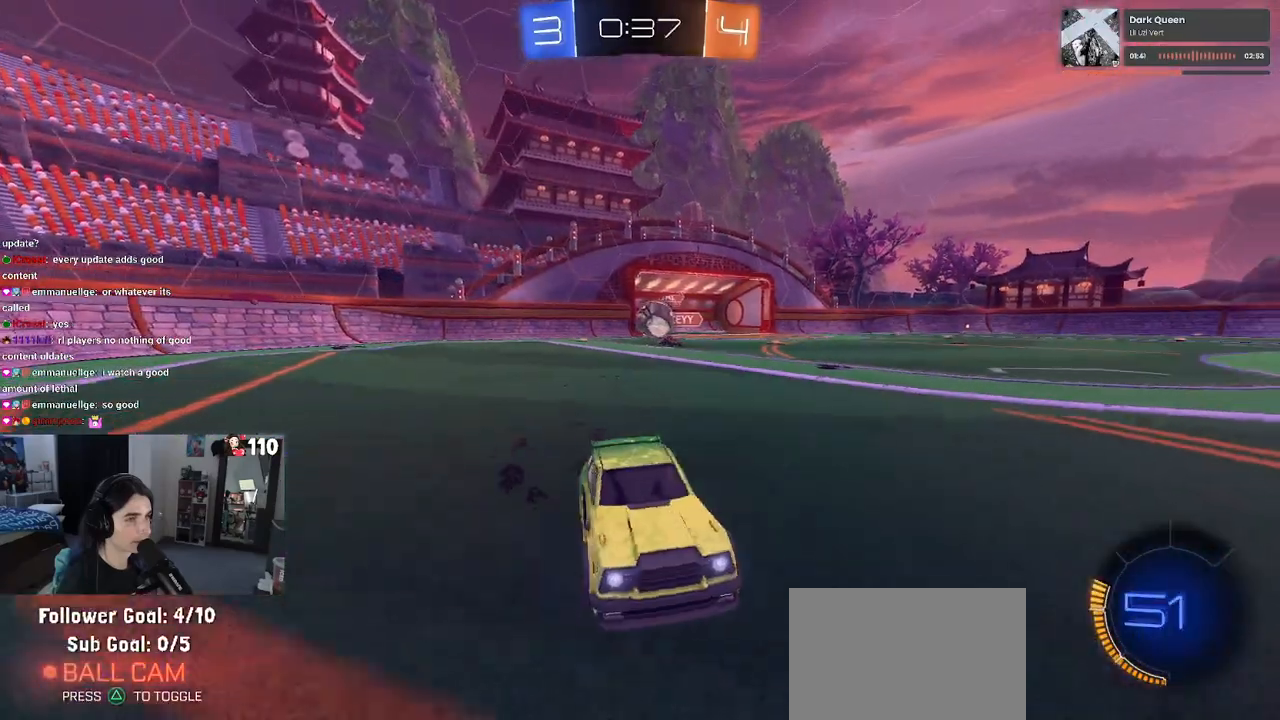
{"buttons": ["L2"], "left_stick": "left", "right_stick": "center", "events": [[67, "SQUARE", "up"], [217, "SQUARE", "down"], [267, "SQUARE", "up"], [317, "R2", "up"], [367, "L2", "down"]]}
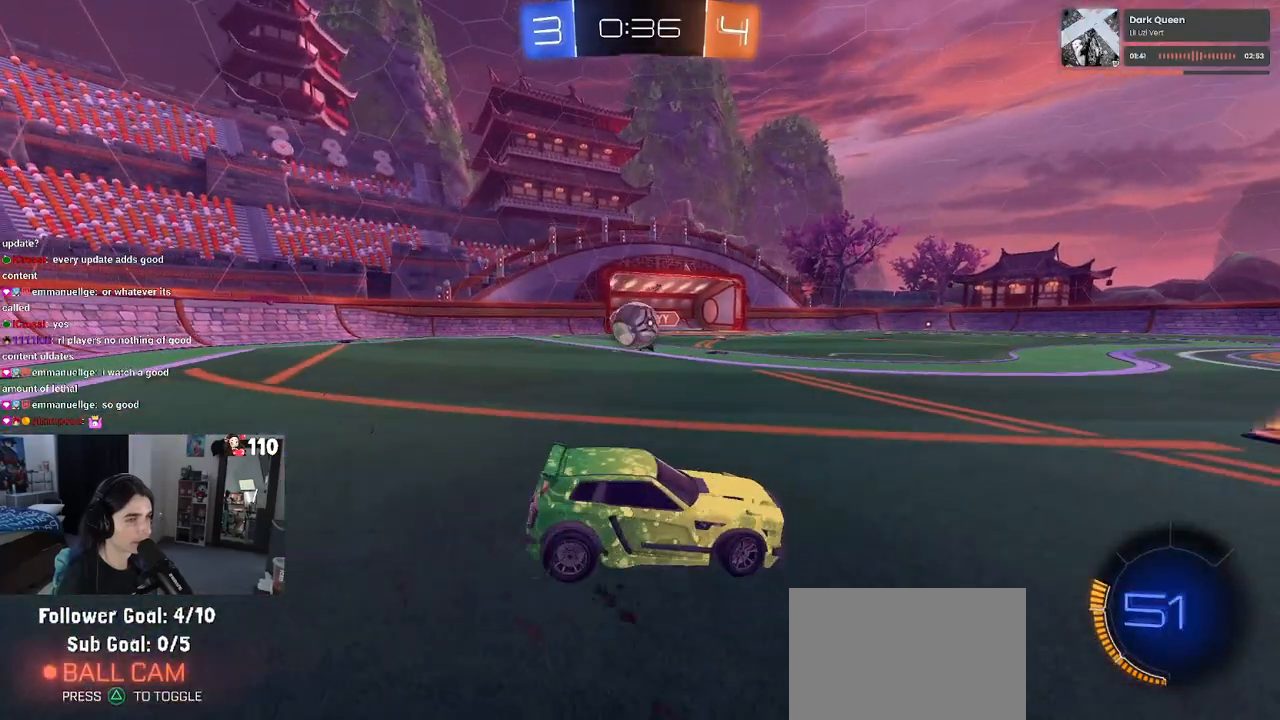
{"buttons": [], "left_stick": "center", "right_stick": "center", "events": [[17, "L2", "up"], [17, "R2", "down"], [333, "CROSS", "down"], [333, "R2", "up"], [400, "left_stick", "center"], [417, "CROSS", "up"]]}
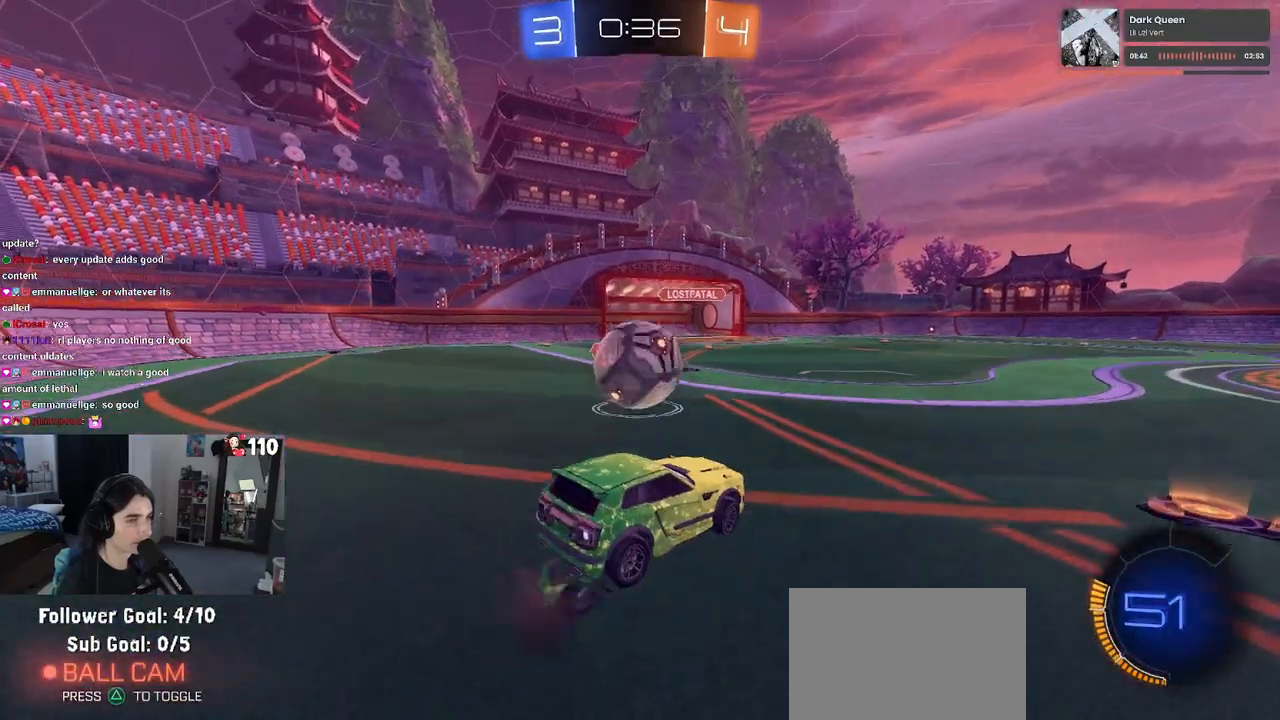
{"buttons": ["SQUARE", "R1", "R2"], "left_stick": "down-left", "right_stick": "center", "events": [[183, "left_stick", "up-left"], [250, "CROSS", "down"], [250, "R2", "down"], [267, "R1", "down"], [317, "SQUARE", "down"], [333, "CROSS", "up"], [333, "left_stick", "down-left"]]}
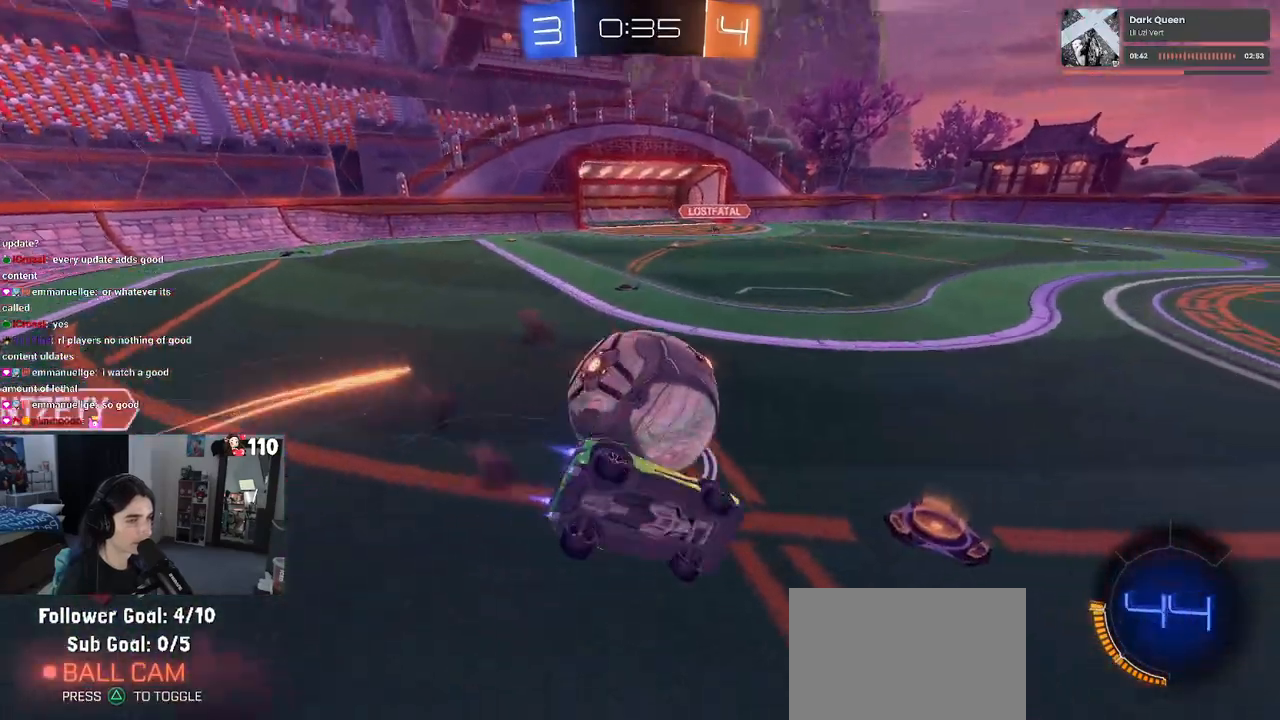
{"buttons": ["SQUARE", "R2"], "left_stick": "down-left", "right_stick": "center", "events": [[183, "R1", "up"]]}
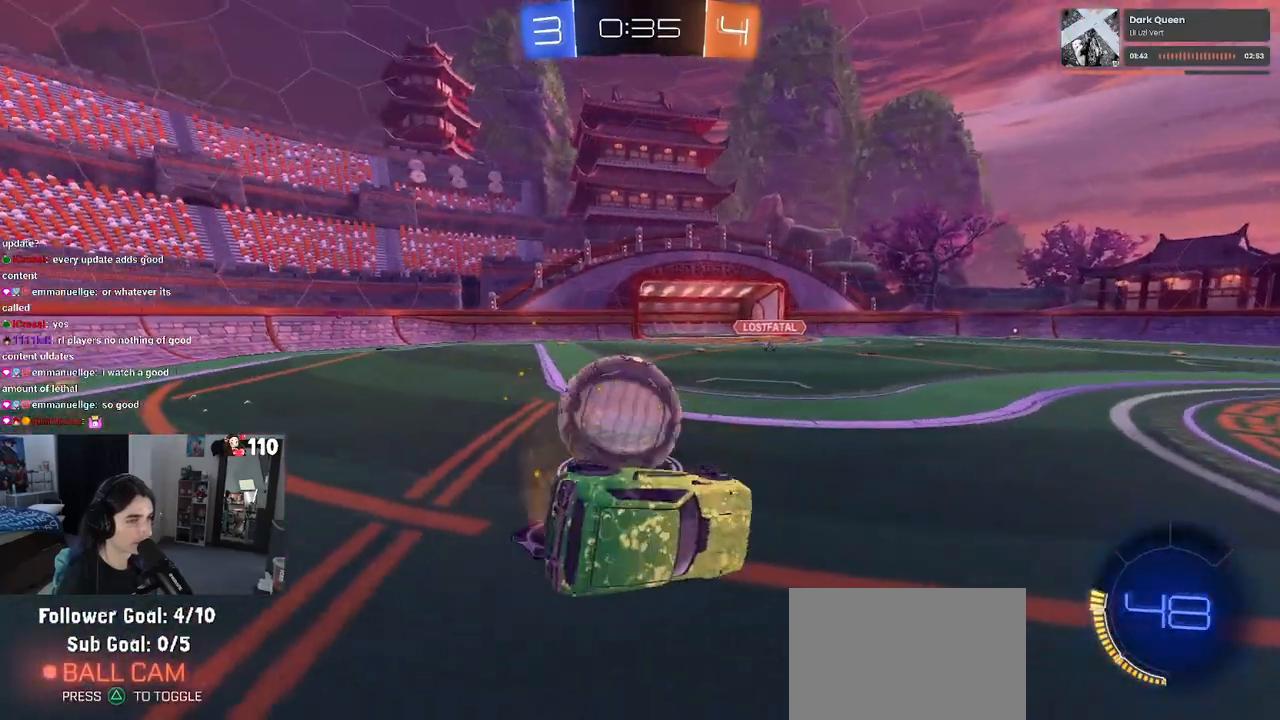
{"buttons": ["R1", "R2"], "left_stick": "right", "right_stick": "center", "events": [[67, "SQUARE", "up"], [117, "left_stick", "center"], [383, "R1", "down"], [450, "left_stick", "right"]]}
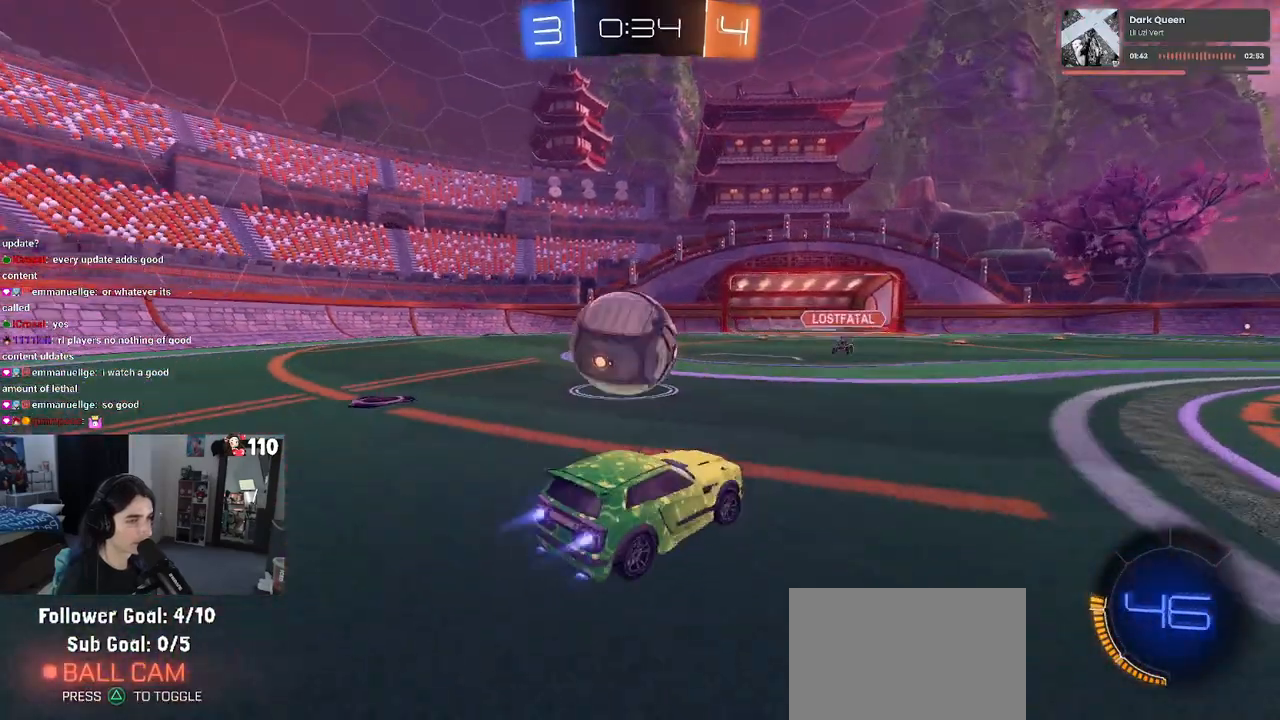
{"buttons": [], "left_stick": "up-right", "right_stick": "center", "events": [[67, "R1", "up"], [133, "left_stick", "left"], [167, "R2", "up"], [217, "L2", "down"], [233, "left_stick", "up-left"], [250, "CROSS", "down"], [333, "CROSS", "up"], [367, "L2", "up"], [367, "left_stick", "center"], [433, "left_stick", "up-right"]]}
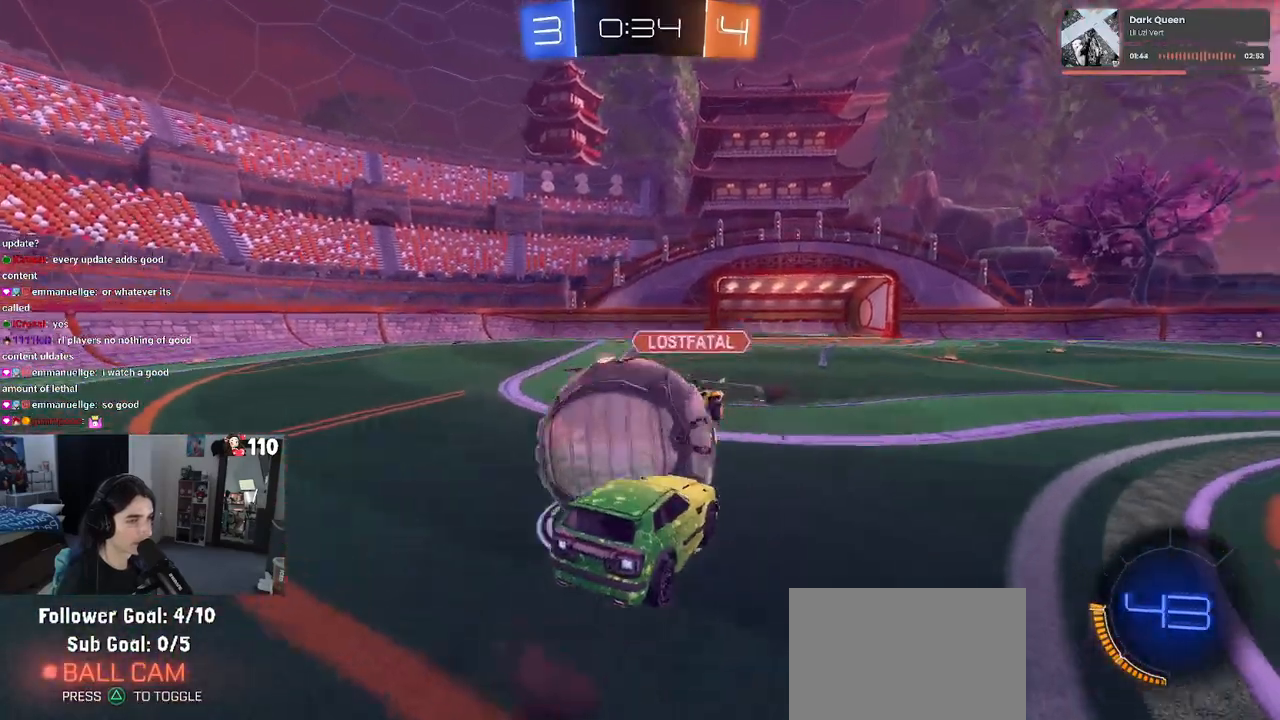
{"buttons": [], "left_stick": "right", "right_stick": "center", "events": [[267, "left_stick", "center"], [433, "left_stick", "right"]]}
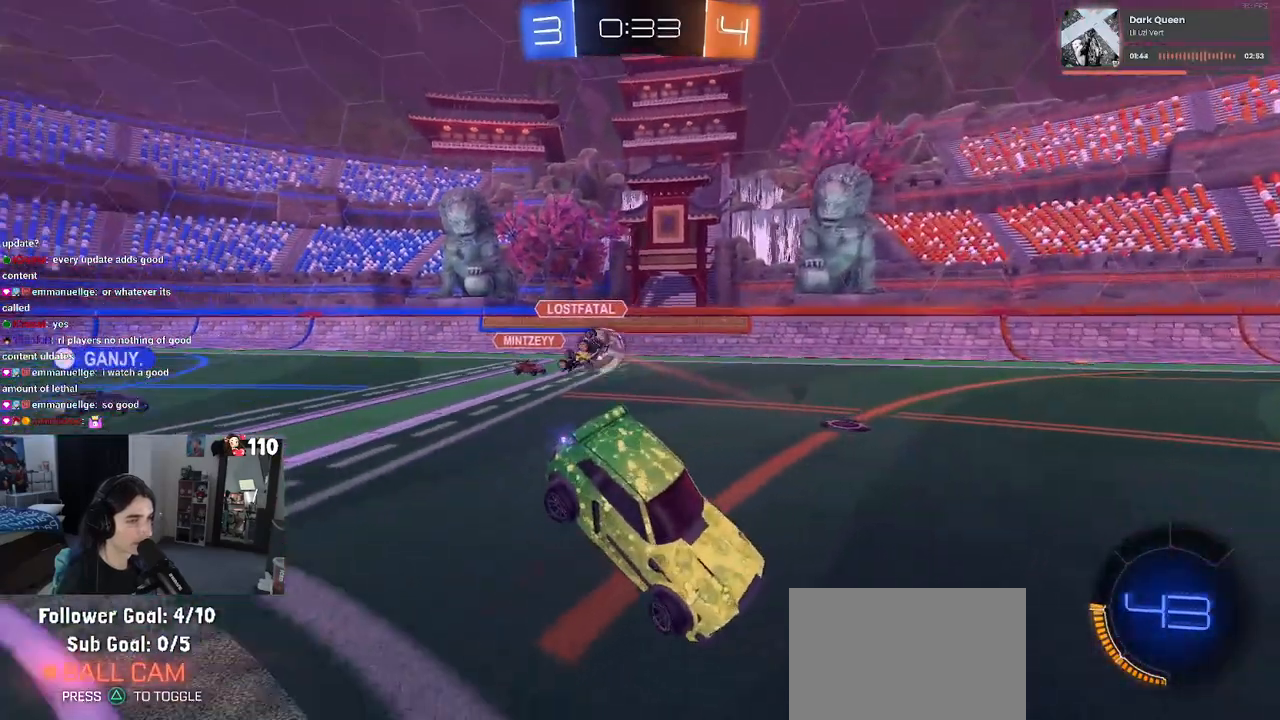
{"buttons": ["TRIANGLE", "R1", "R2"], "left_stick": "center", "right_stick": "center", "events": [[17, "R2", "down"], [400, "R1", "down"], [450, "TRIANGLE", "down"], [500, "left_stick", "center"]]}
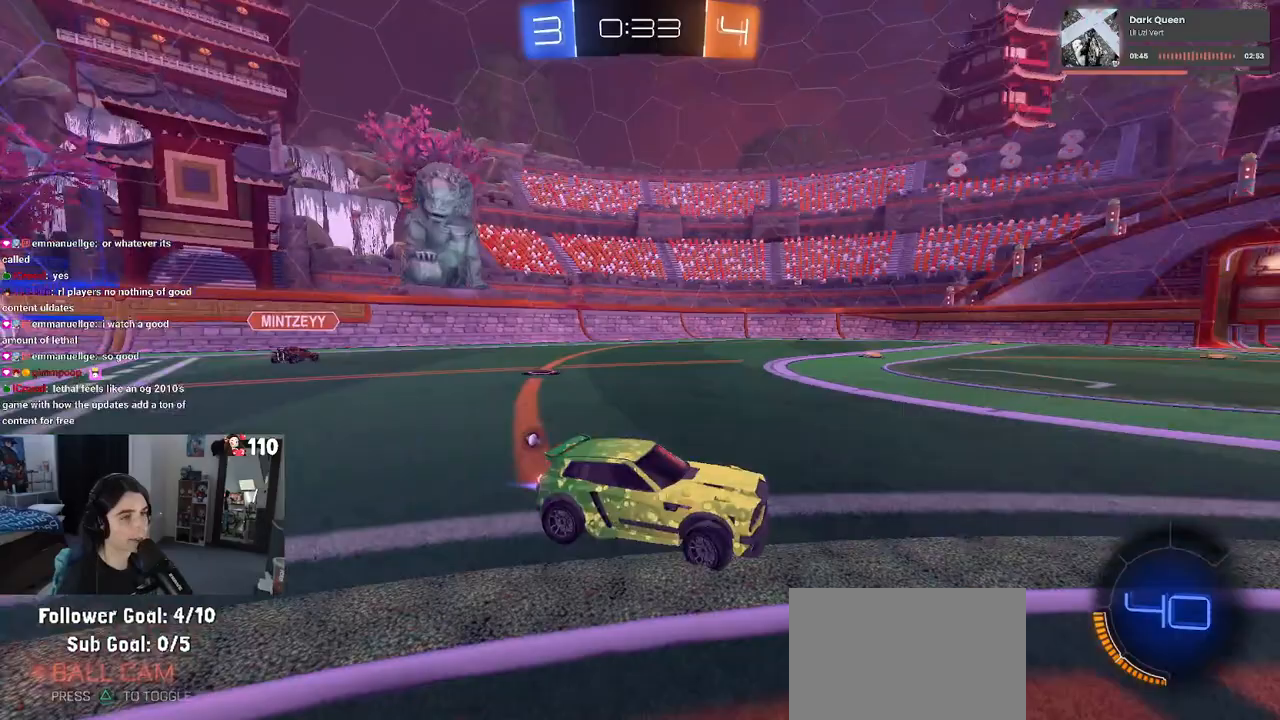
{"buttons": ["R1", "R2"], "left_stick": "right", "right_stick": "center", "events": [[67, "TRIANGLE", "up"], [83, "left_stick", "right"], [400, "left_stick", "center"], [500, "left_stick", "right"]]}
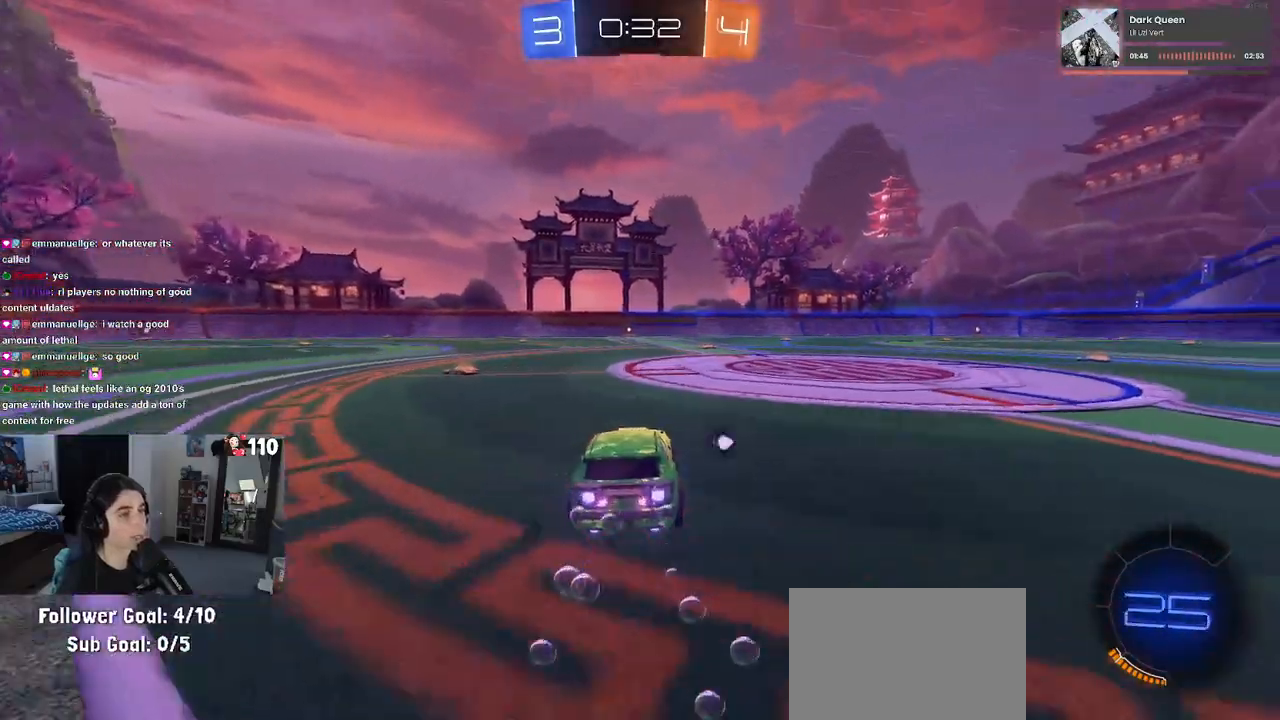
{"buttons": ["R1", "R2"], "left_stick": "down-left", "right_stick": "center", "events": [[133, "CROSS", "down"], [133, "left_stick", "up"], [183, "left_stick", "up-left"], [217, "CROSS", "up"], [283, "CROSS", "down"], [367, "left_stick", "down-left"], [400, "CROSS", "up"]]}
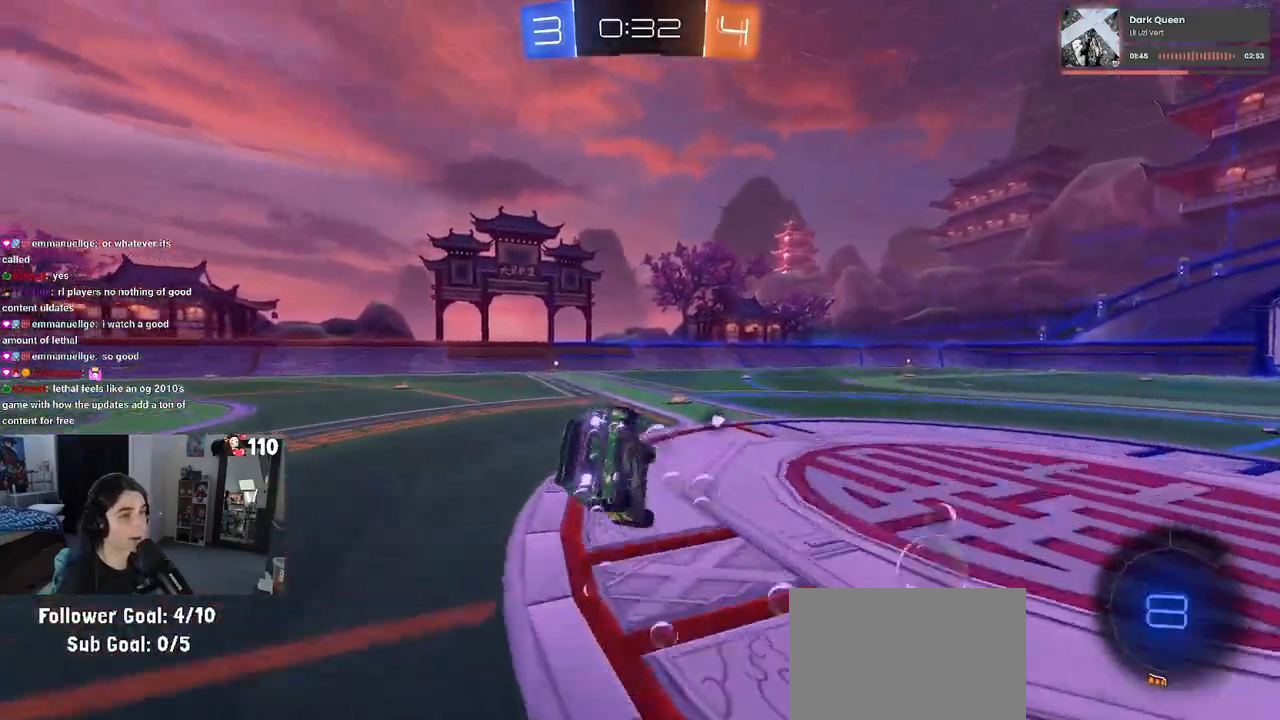
{"buttons": ["SQUARE", "R1", "R2"], "left_stick": "down-left", "right_stick": "center", "events": [[300, "SQUARE", "down"]]}
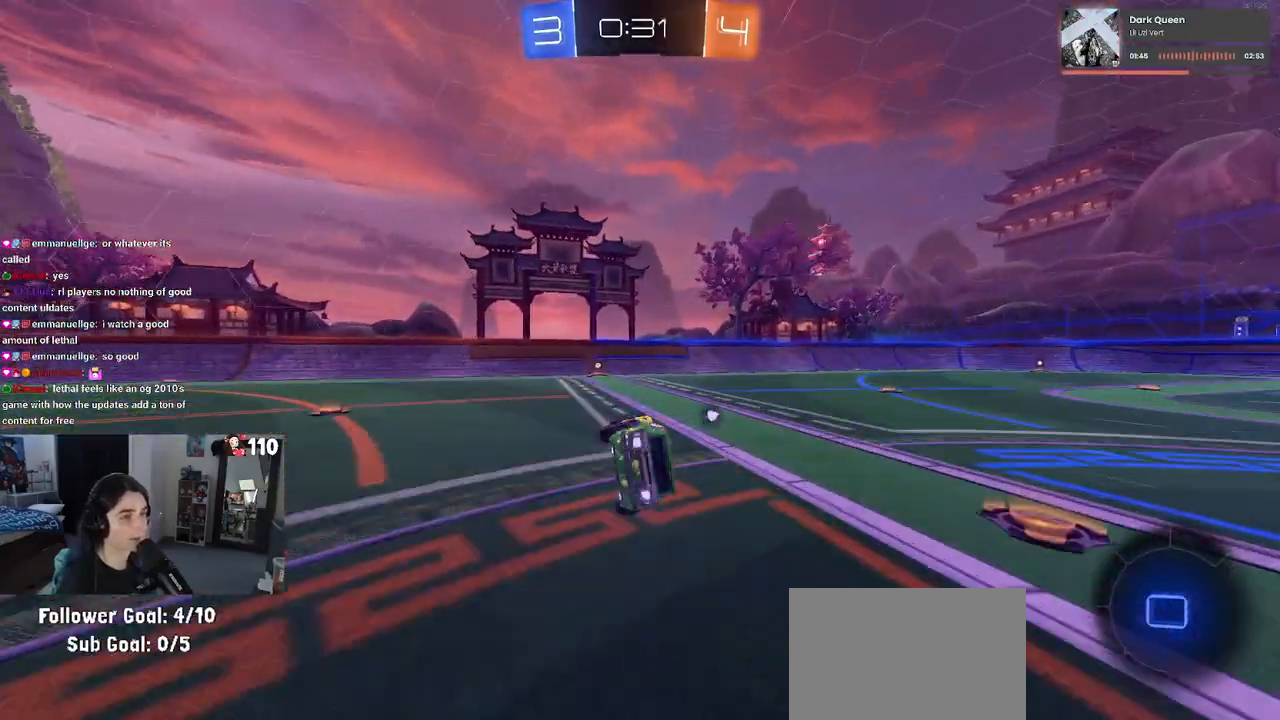
{"buttons": ["R2"], "left_stick": "center", "right_stick": "center", "events": [[117, "R1", "up"], [117, "SQUARE", "up"], [150, "left_stick", "center"], [300, "TRIANGLE", "down"], [383, "TRIANGLE", "up"]]}
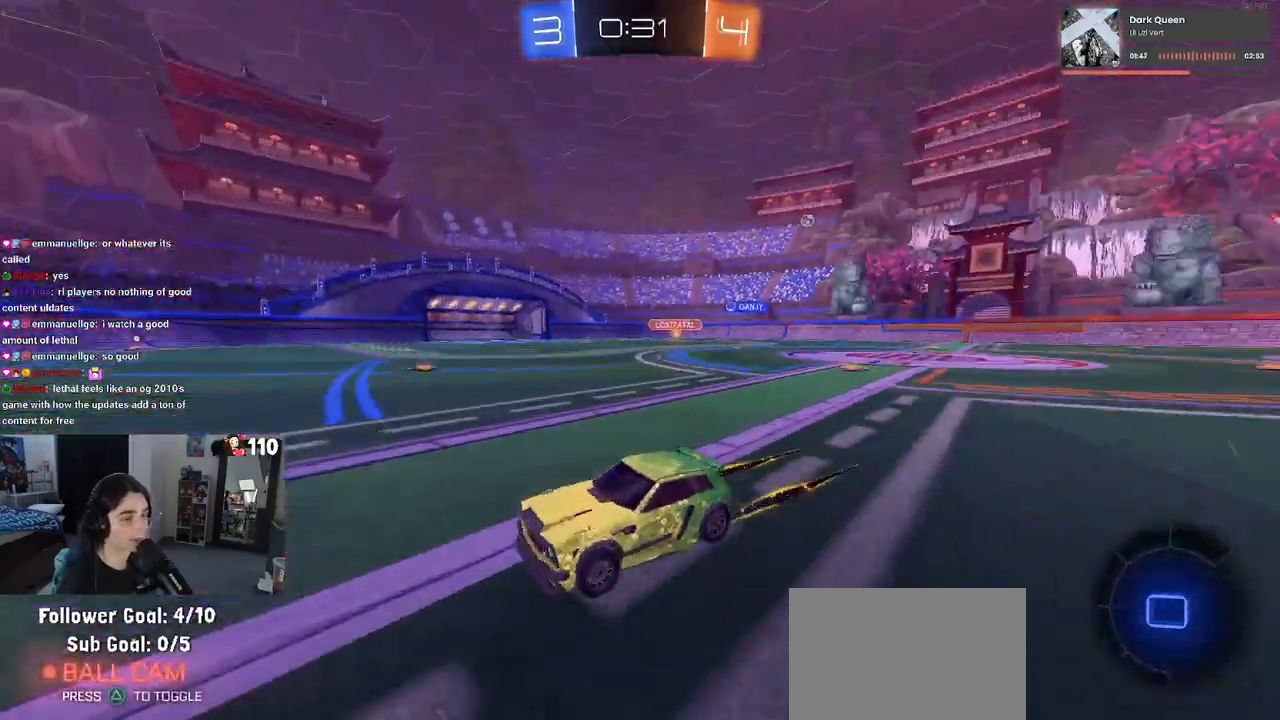
{"buttons": ["SQUARE", "R2"], "left_stick": "right", "right_stick": "center", "events": [[350, "left_stick", "right"], [433, "SQUARE", "down"], [433, "left_stick", "center"], [500, "left_stick", "right"]]}
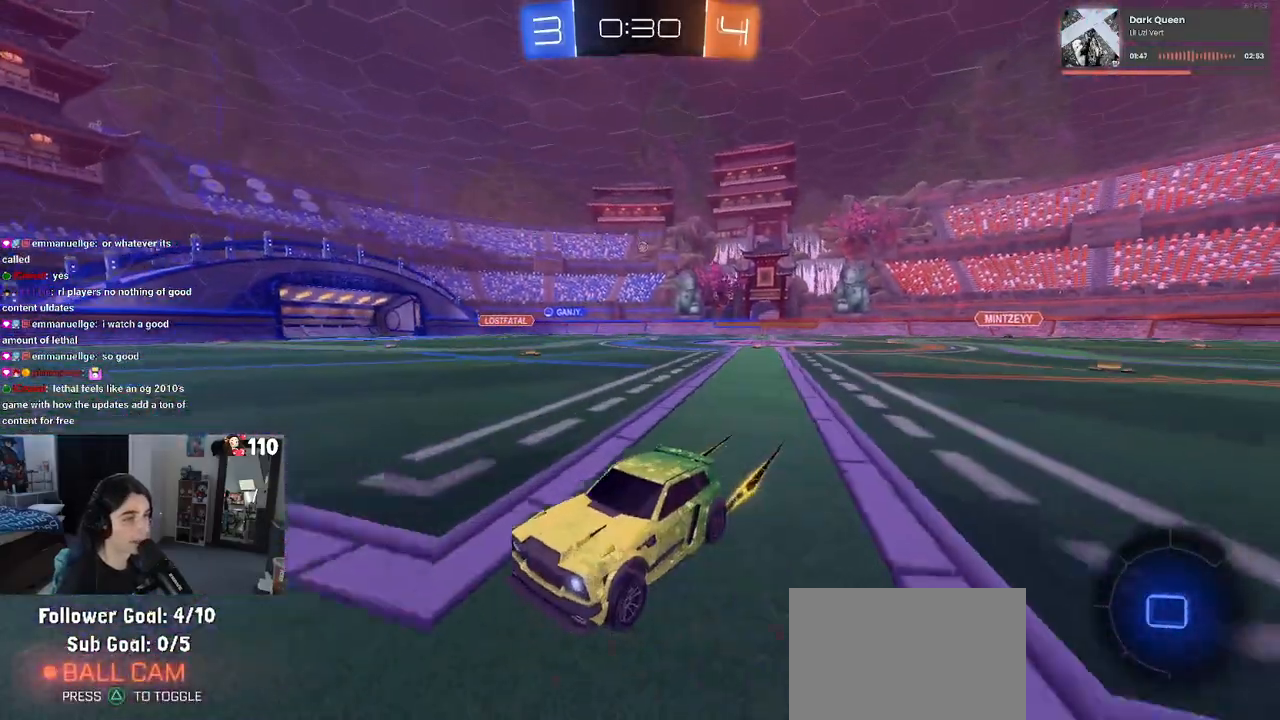
{"buttons": ["R2"], "left_stick": "right", "right_stick": "center", "events": [[83, "SQUARE", "up"]]}
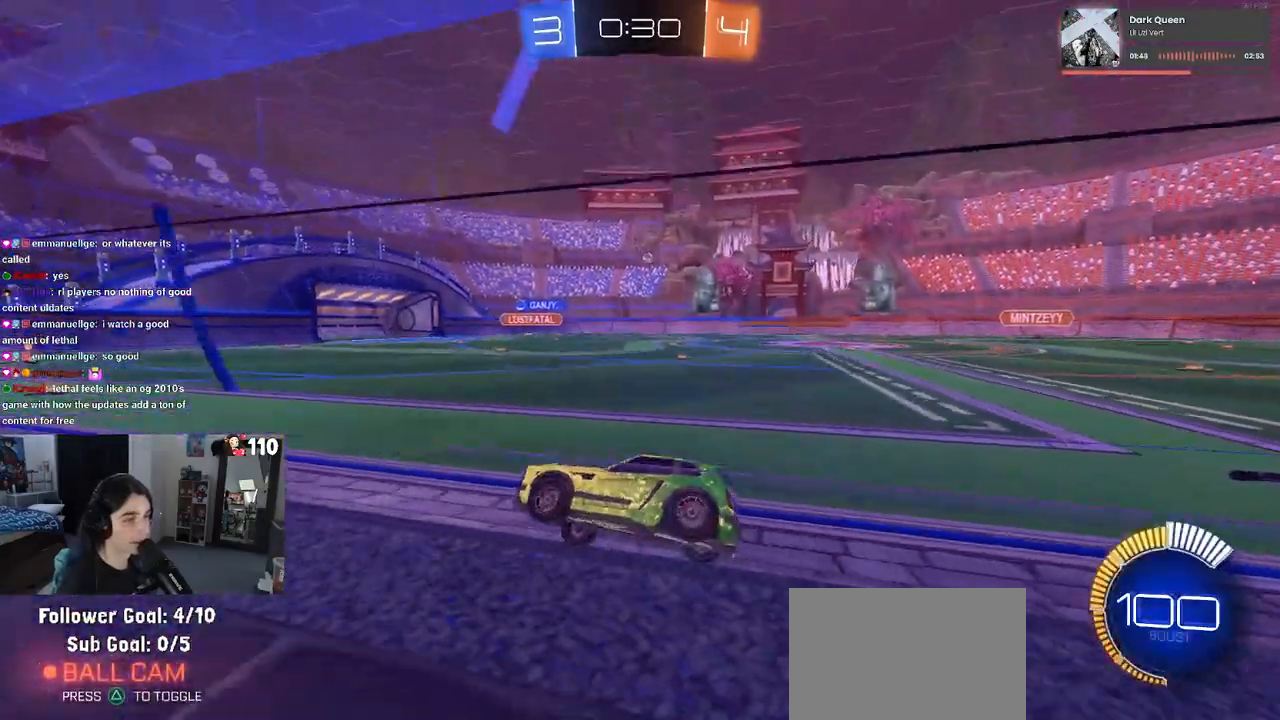
{"buttons": ["R1", "R2"], "left_stick": "center", "right_stick": "center", "events": [[183, "left_stick", "center"], [400, "R1", "down"]]}
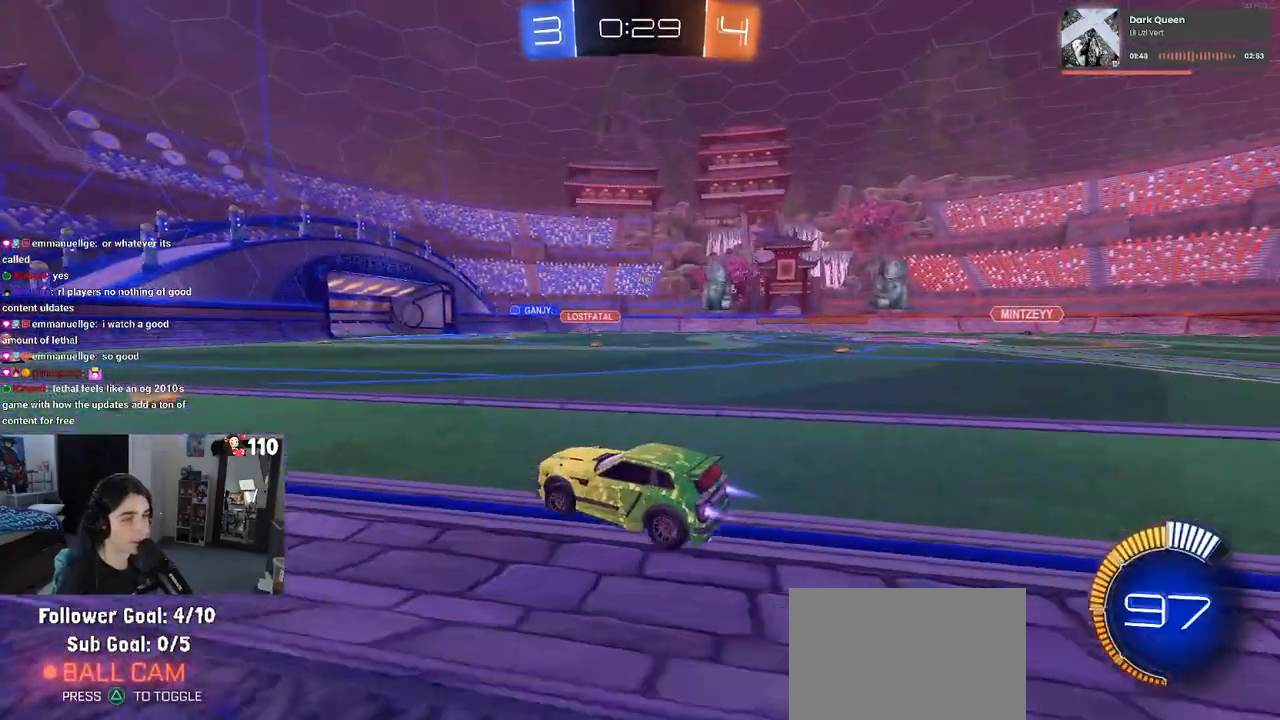
{"buttons": ["R2"], "left_stick": "right", "right_stick": "center", "events": [[200, "left_stick", "right"], [367, "R1", "up"]]}